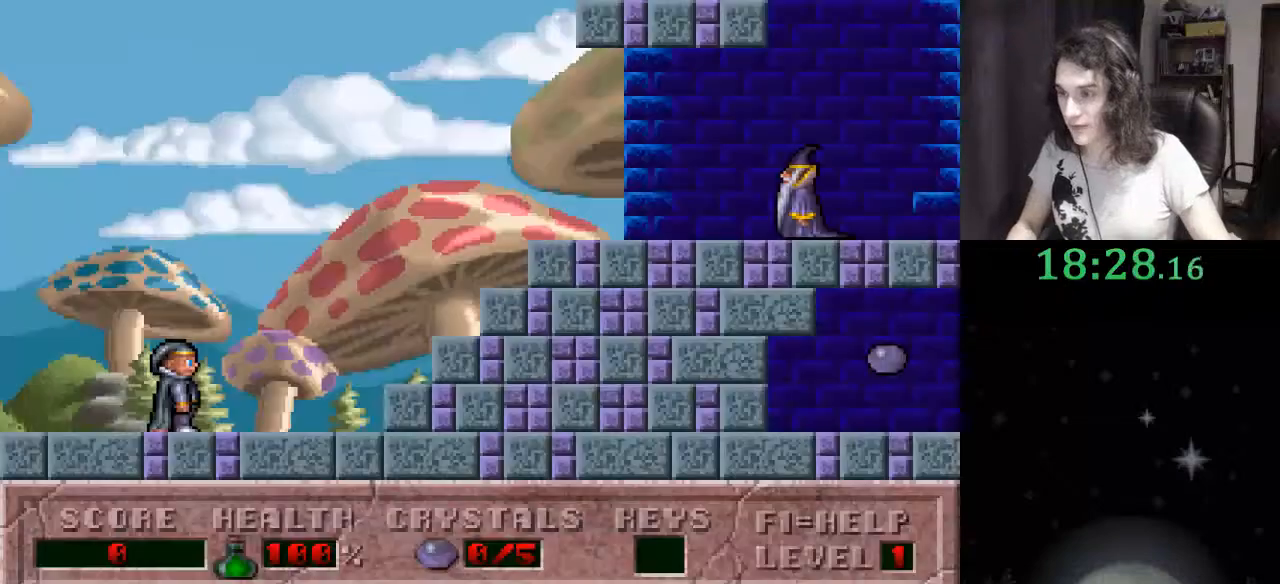
Gameplay with keyboard; each line is a JSON object with the keys held at the frame after it. "events" lists presses ("down") and releases ("up") of ".", "/", "0", "1", "2", "3", "4", "5", "6", "7", "8", "9", "a", "alt_l", "alt_r", "b", "backslash", "backspace", "c", "caps_lock", "comma", "ctrl_l", "ctrl_r", "d", "down", "e", "equals", "escape", "f", "f1", "f10", "f11", "f12", "f2", "f3", "f4", "f5", "f6", "f7", "f8", "f9", "g", "h", "i", "j", "k", "l", "lbracket", "left", "m", "minus", "n", "o", "p", "q", "quote", "r", "rbracket", "return", "right", "s", "semicolon", "shift_l", "shift_r", "space", "super", "t", "tab", "tilde", "u", "up", "v", "w", "x", "y" and "z" between this image and that frame as [ms after this image, input, new state], when the widget could be followed in between. No other keys are recorded. Mouse input is not recorded.
{"keys": [], "events": [[300, "f4", "down"], [367, "f4", "up"], [400, "right", "down"], [433, "right", "up"]]}
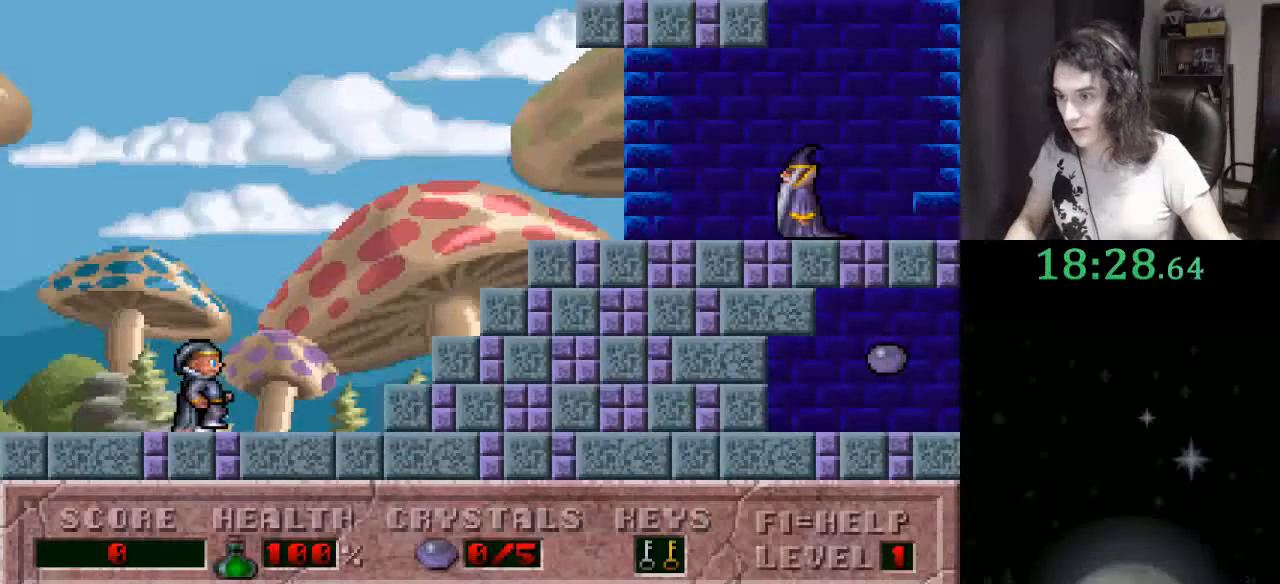
{"keys": ["right"], "events": [[33, "right", "down"]]}
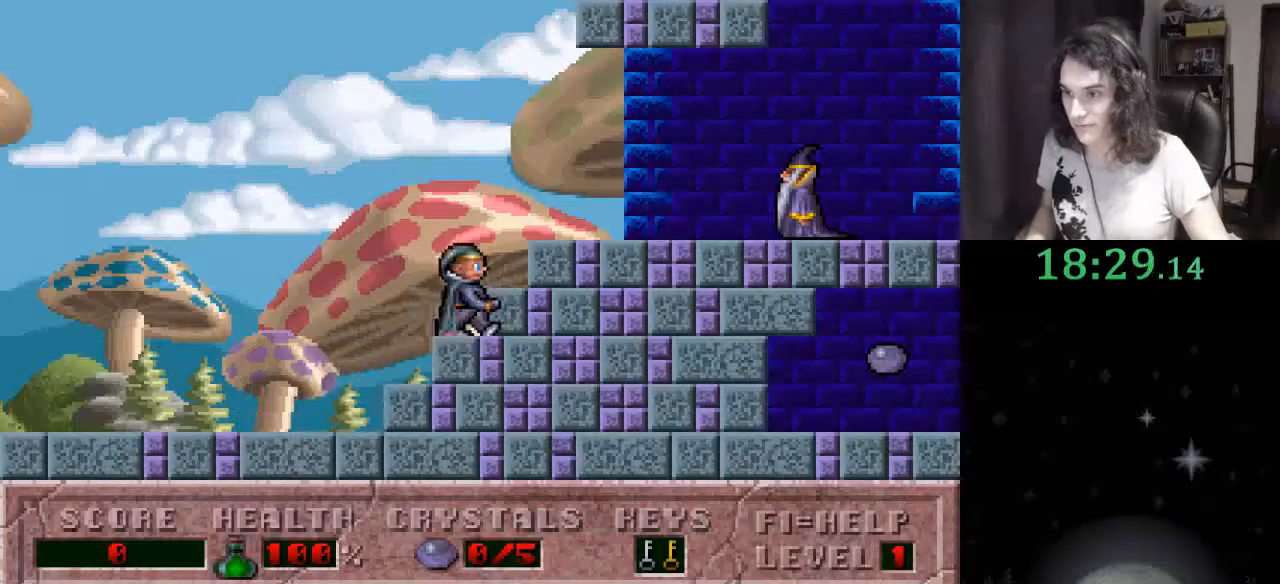
{"keys": ["right"], "events": [[233, "ctrl_l", "down"], [400, "ctrl_l", "up"]]}
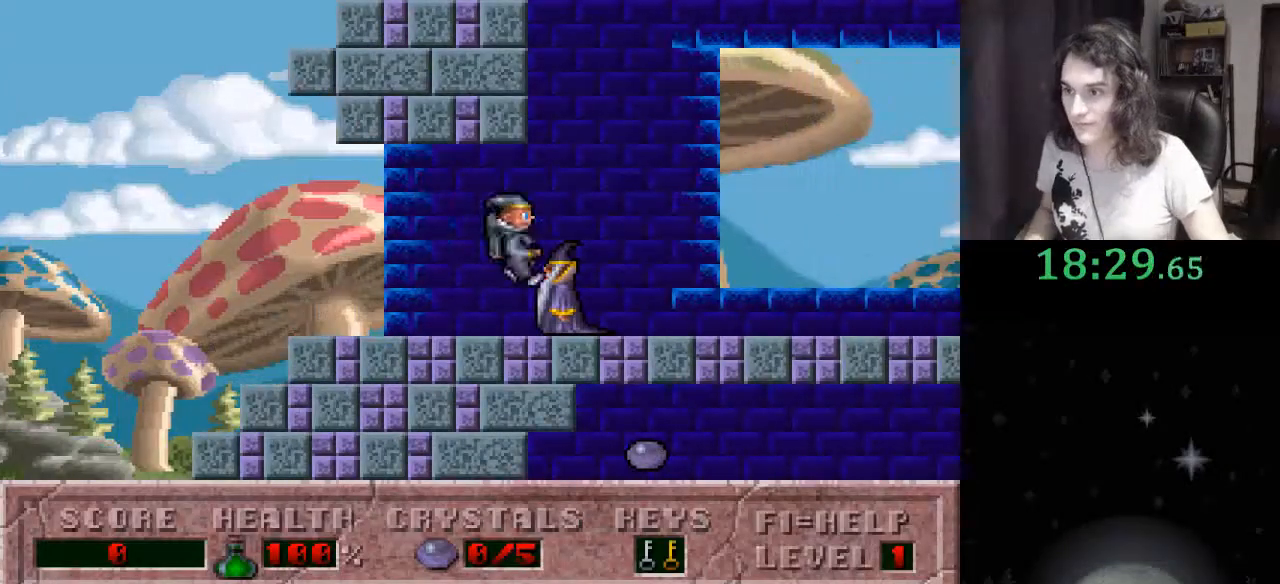
{"keys": ["right"], "events": []}
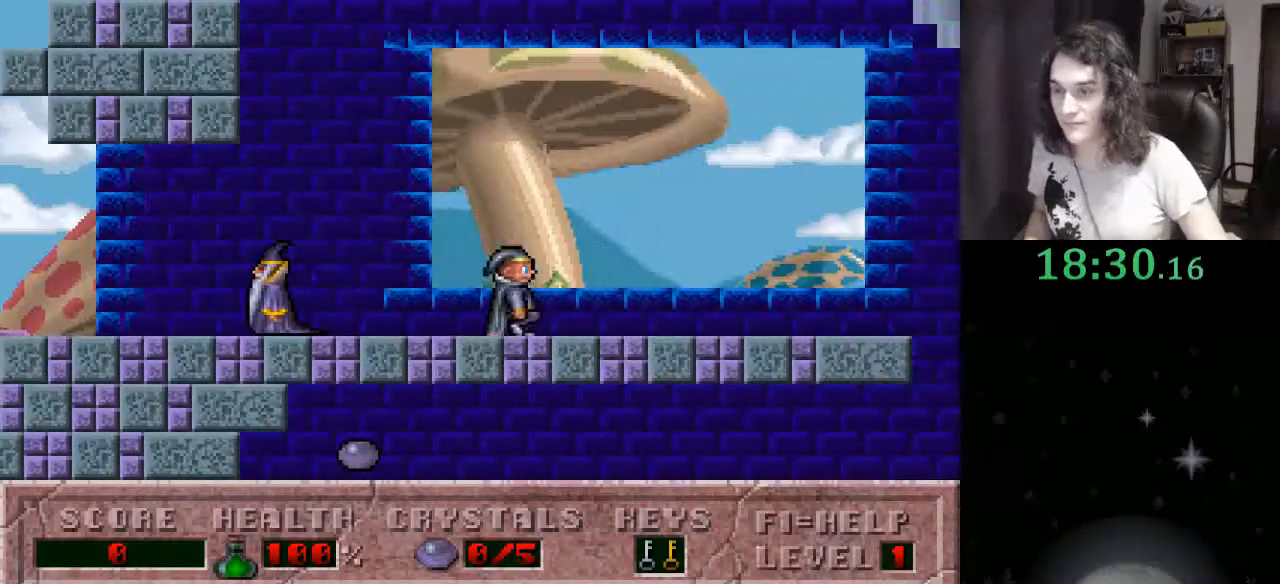
{"keys": ["right"], "events": []}
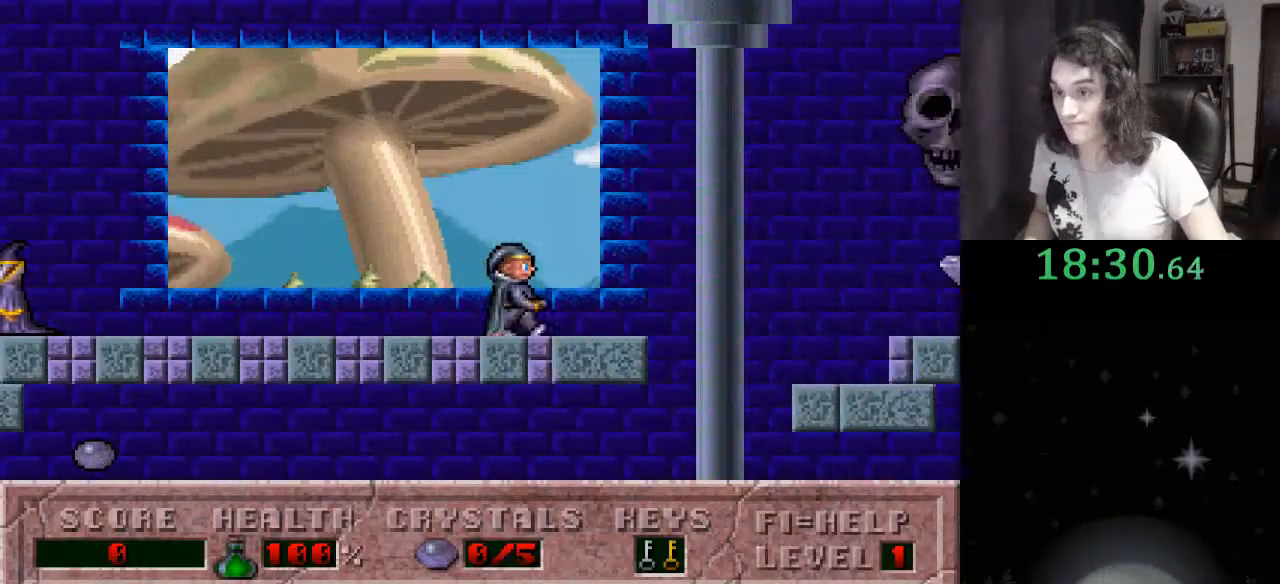
{"keys": ["left"], "events": [[233, "left", "down"], [300, "right", "up"]]}
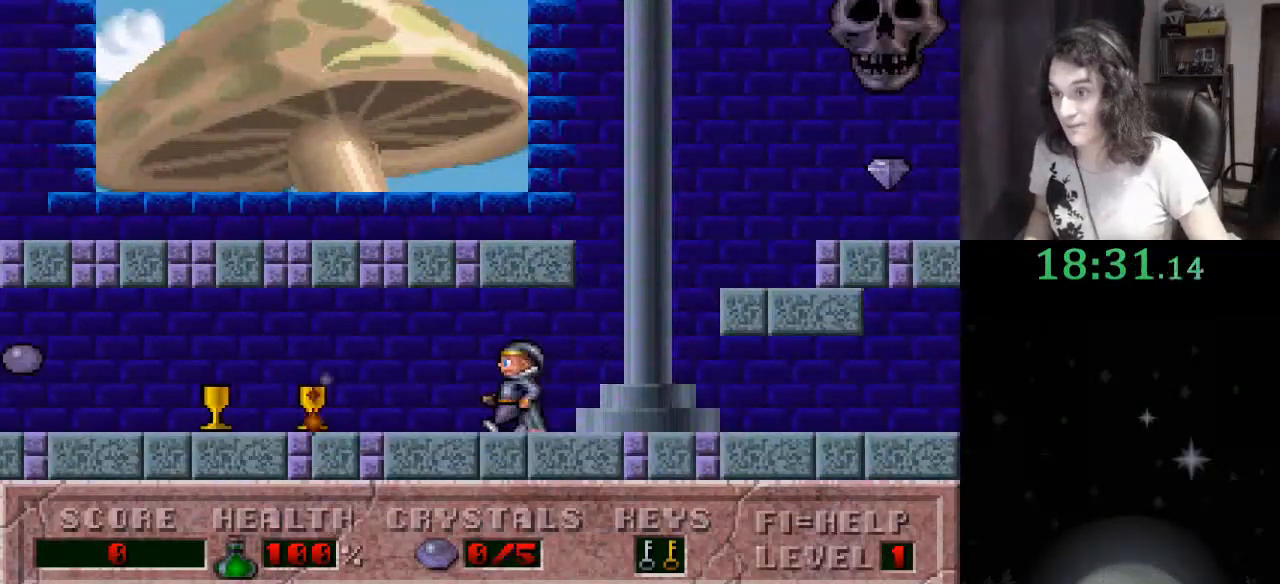
{"keys": ["left"], "events": []}
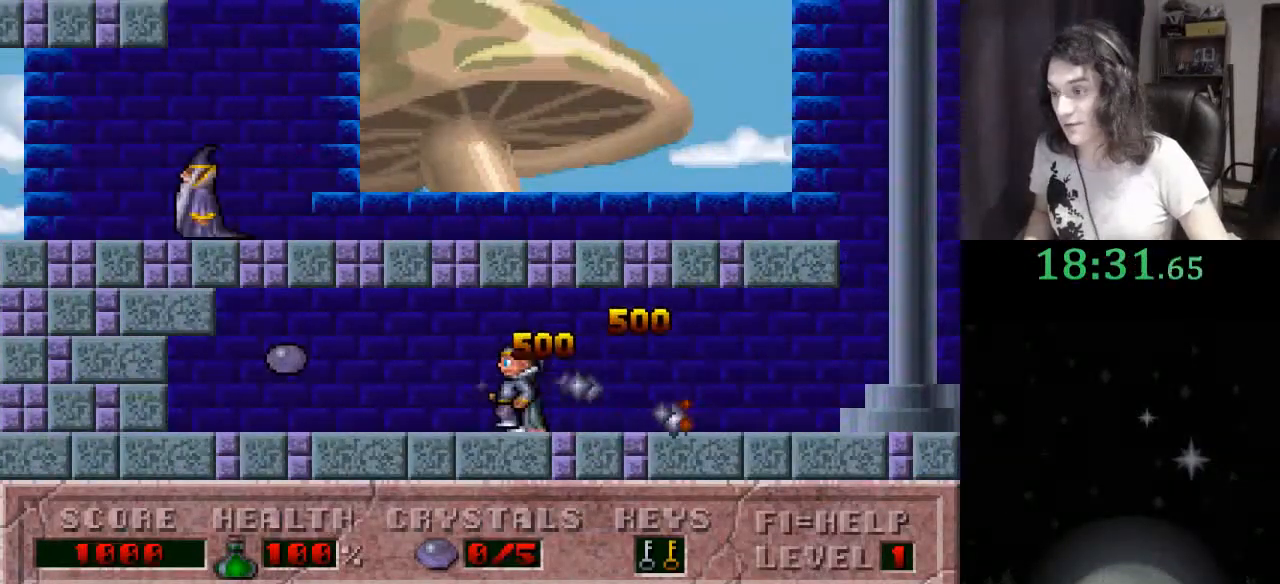
{"keys": ["right"], "events": [[267, "ctrl_l", "down"], [267, "right", "down"], [367, "left", "up"], [467, "ctrl_l", "up"]]}
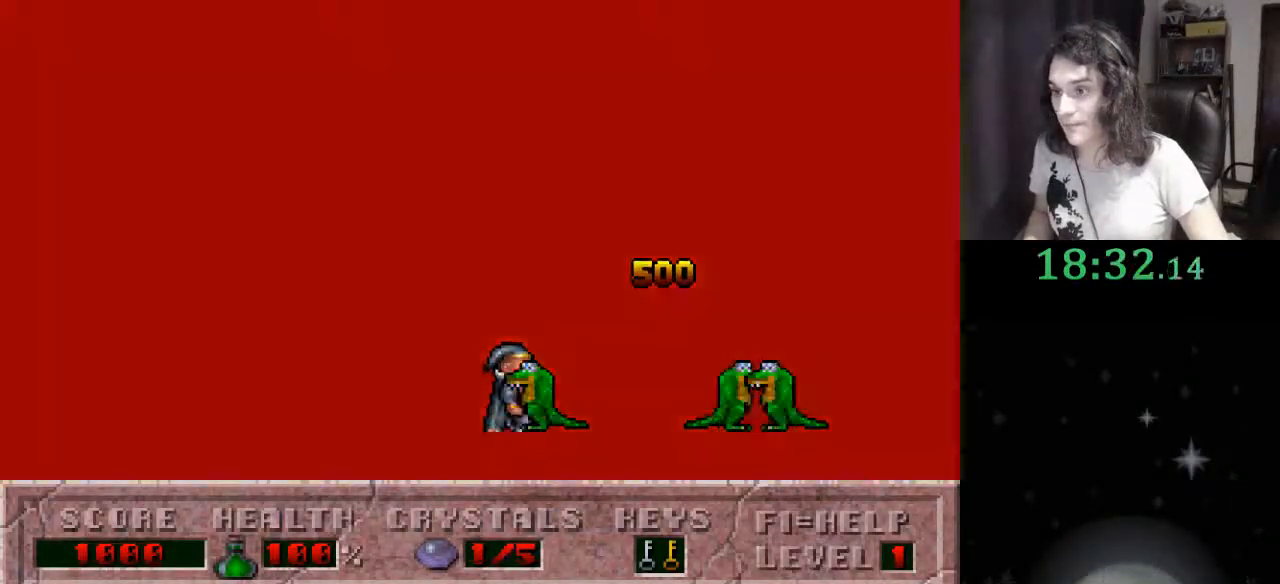
{"keys": ["right"], "events": []}
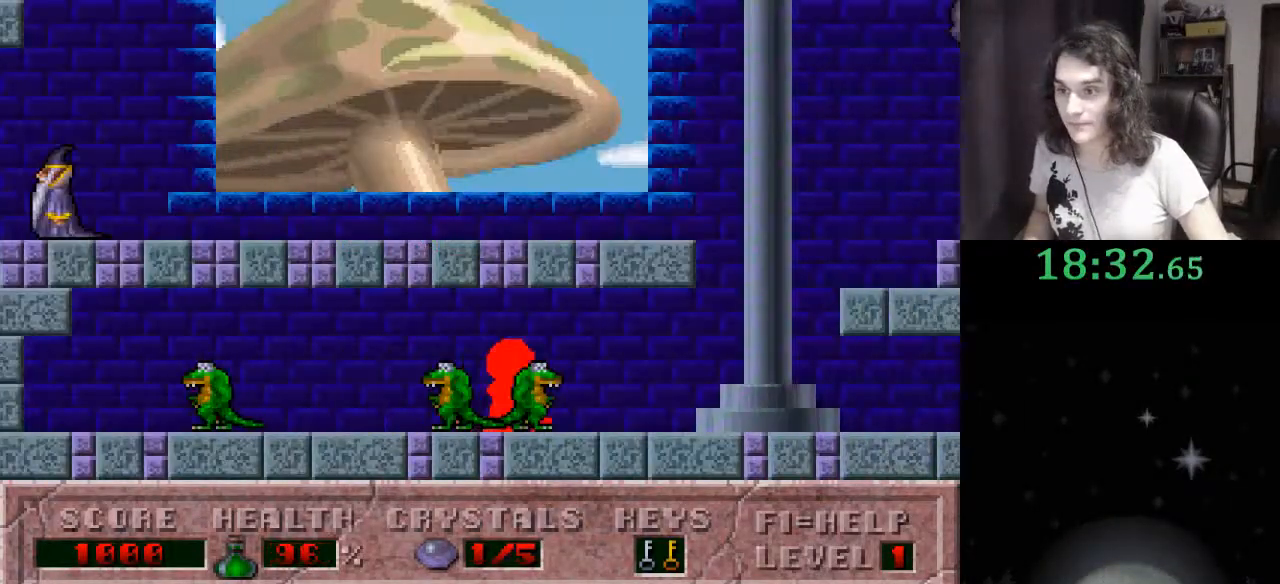
{"keys": ["ctrl_l", "right"], "events": [[300, "ctrl_l", "down"]]}
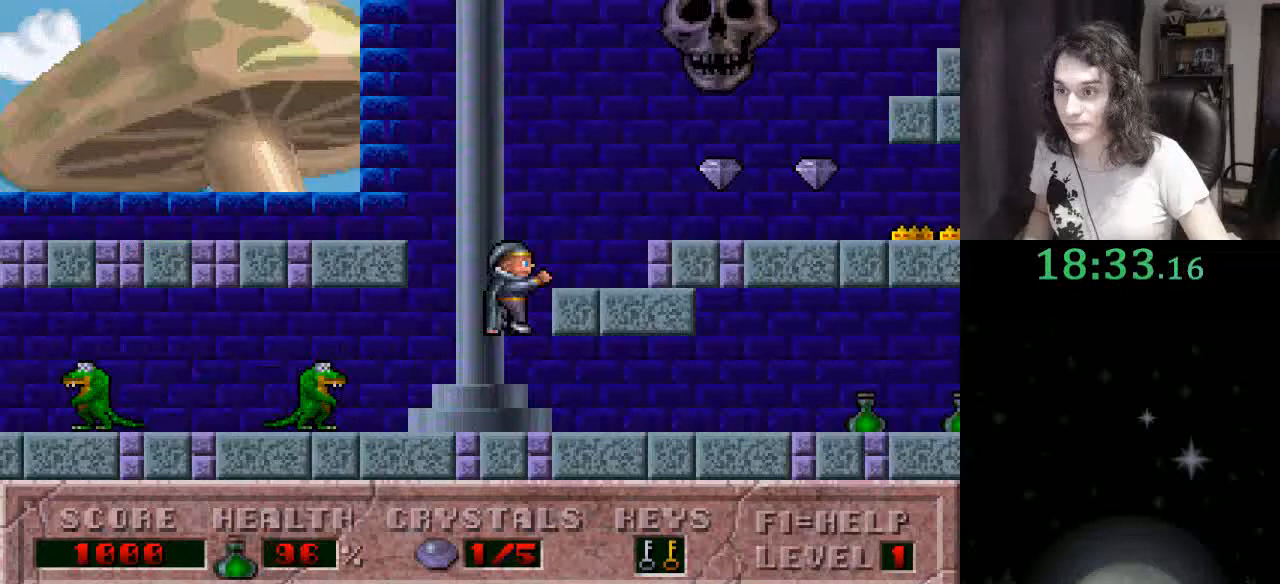
{"keys": ["right"], "events": [[233, "ctrl_l", "up"]]}
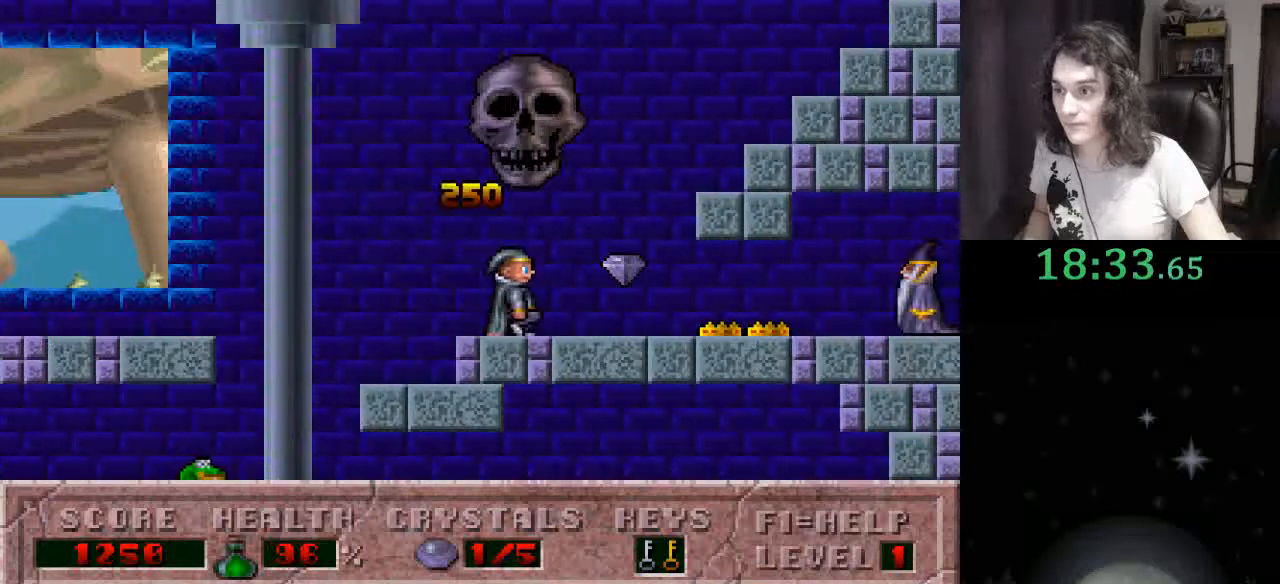
{"keys": ["right"], "events": []}
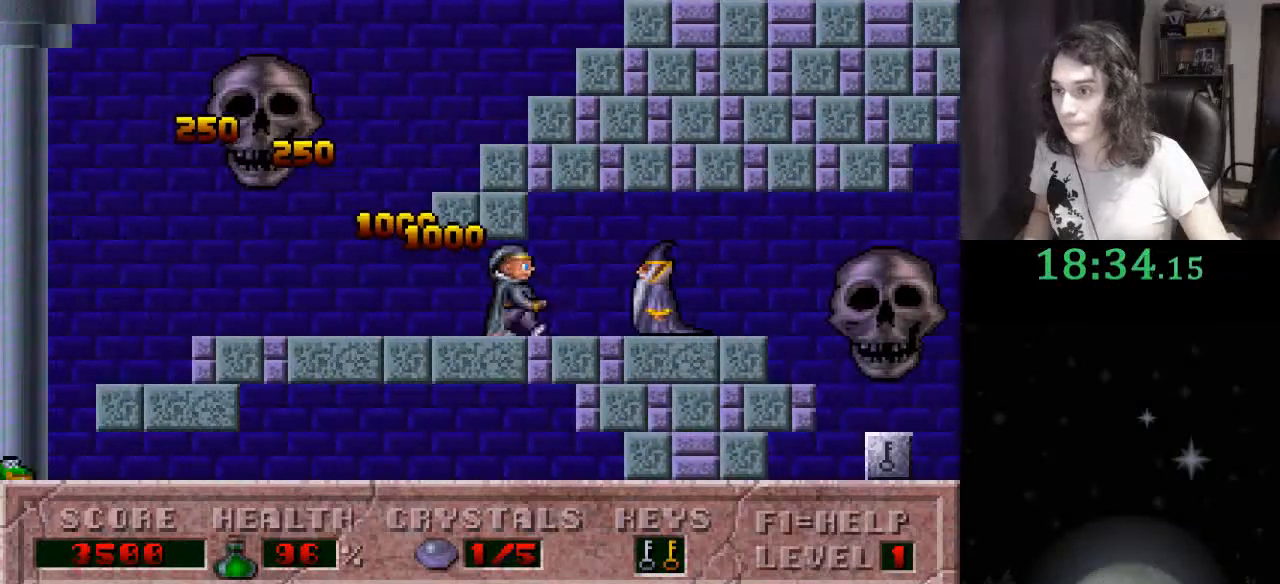
{"keys": ["right"], "events": []}
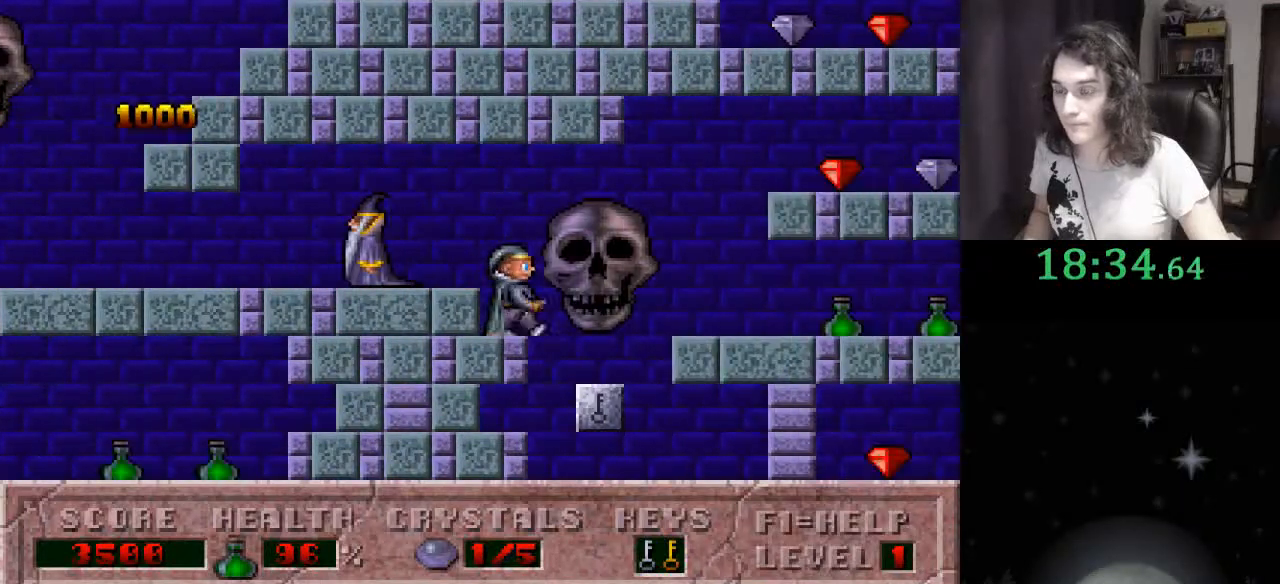
{"keys": ["right"], "events": []}
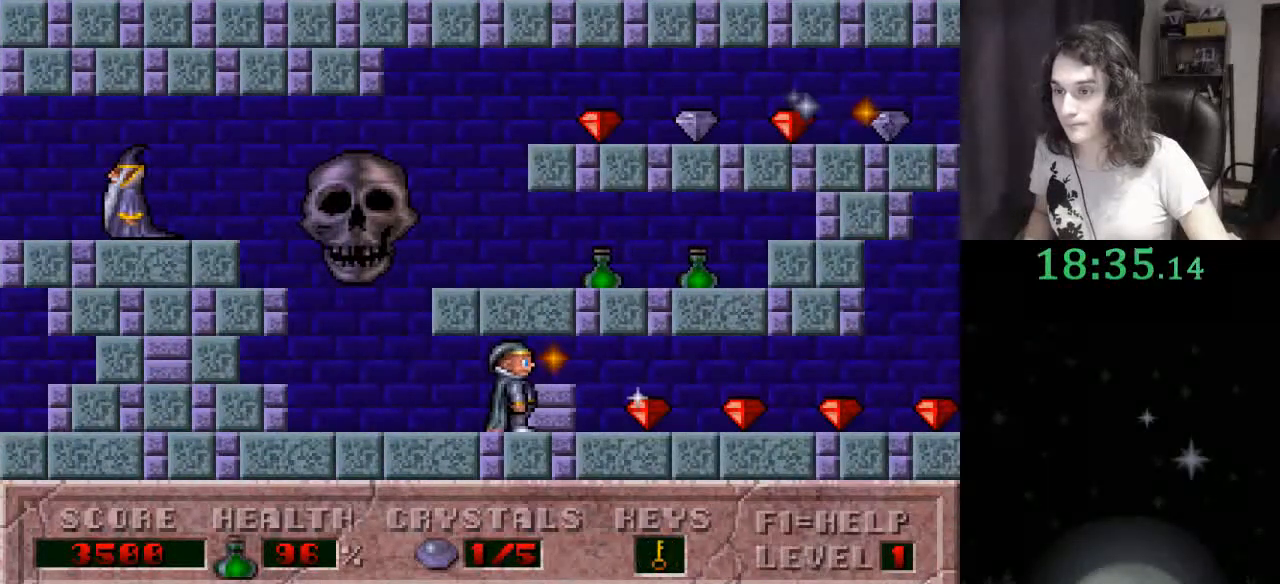
{"keys": ["right"], "events": []}
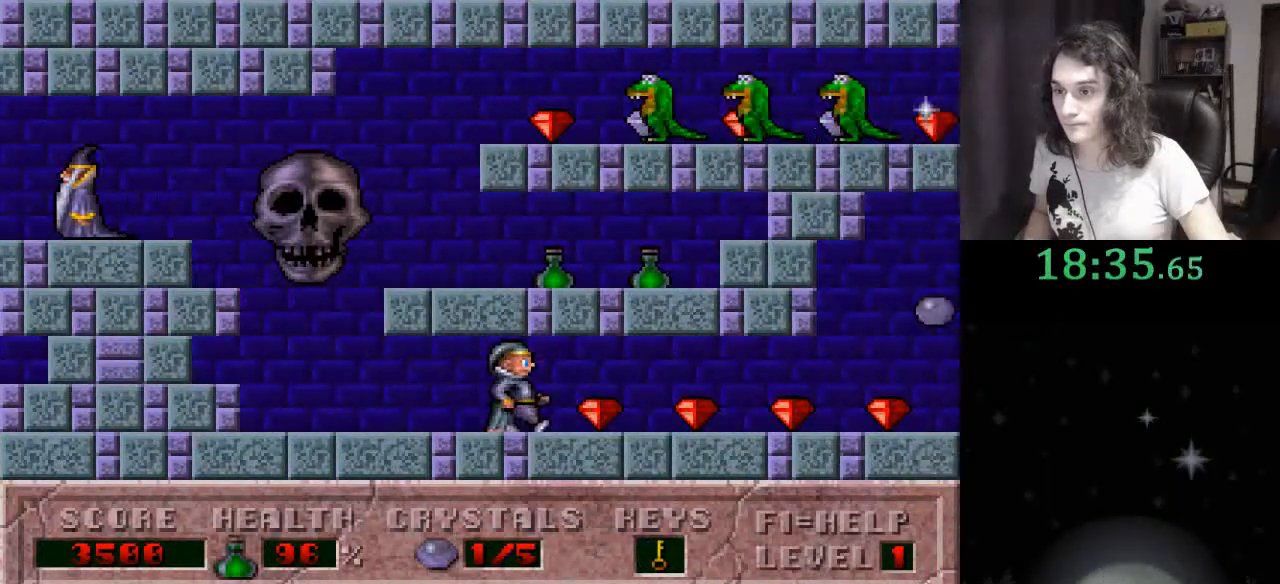
{"keys": ["right"], "events": []}
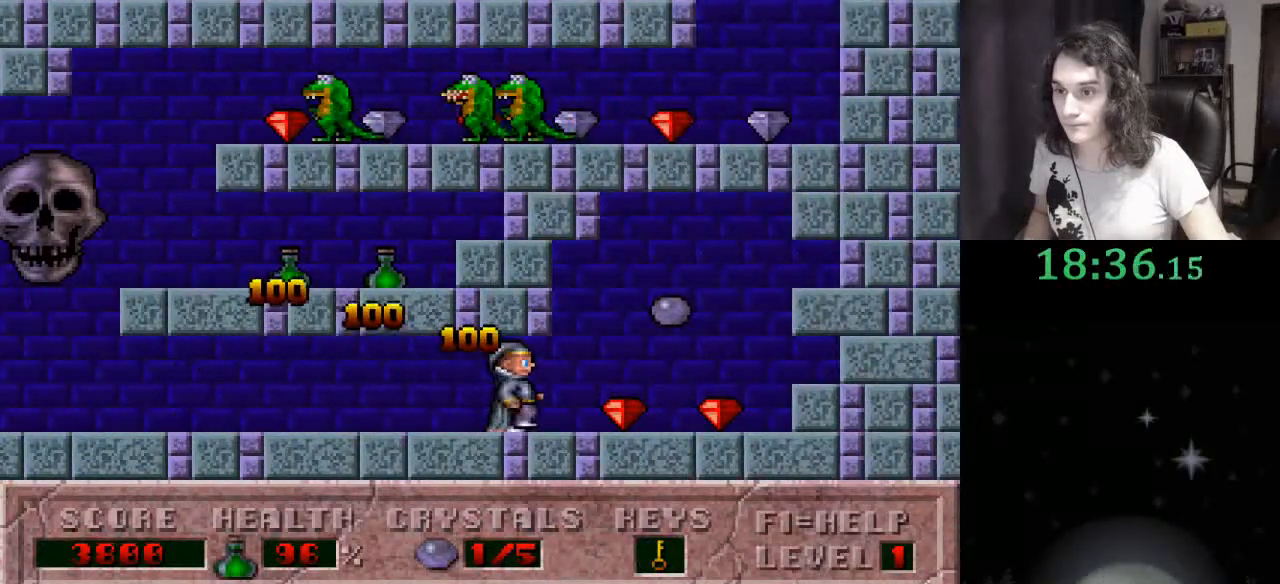
{"keys": ["left"], "events": [[133, "left", "down"], [167, "ctrl_l", "down"], [200, "right", "up"], [300, "ctrl_l", "up"]]}
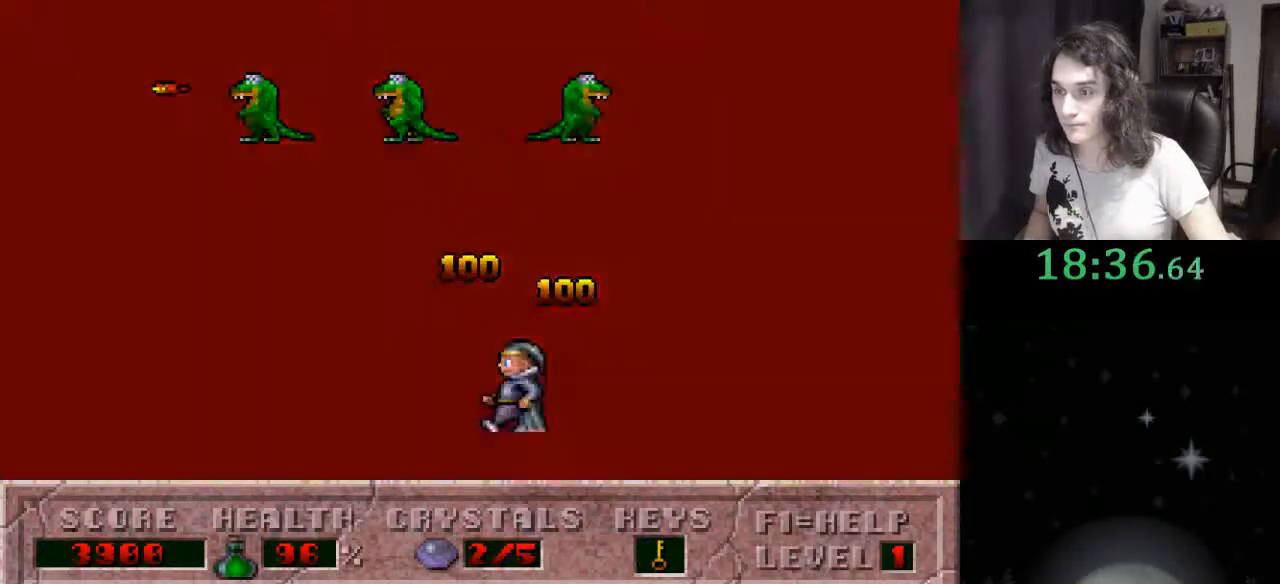
{"keys": ["left"], "events": []}
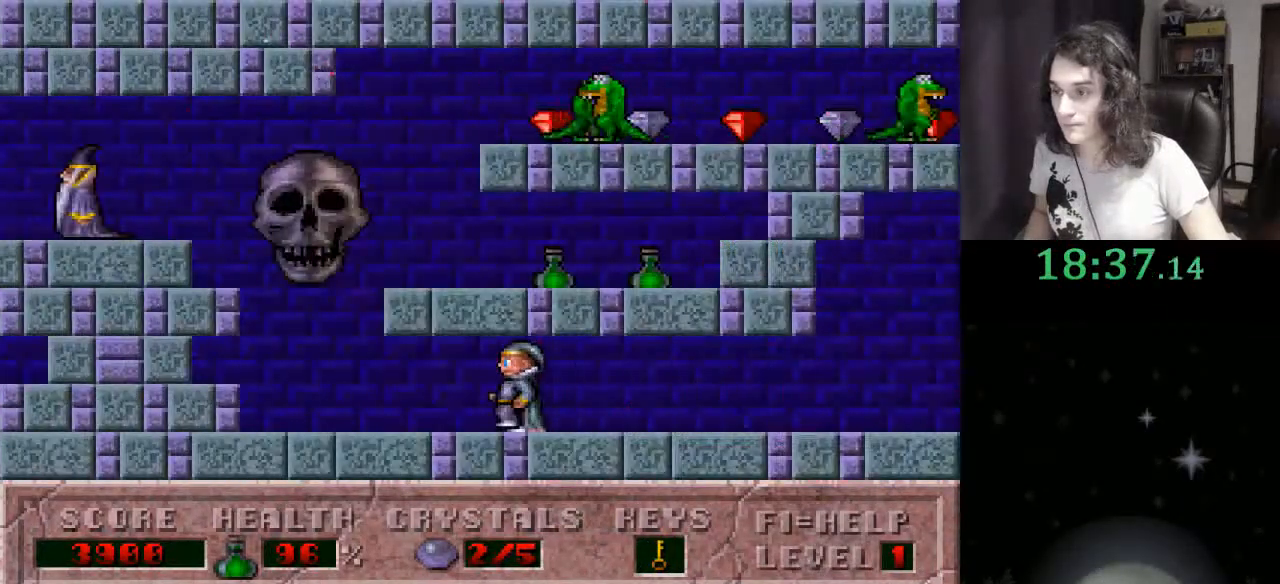
{"keys": ["ctrl_l", "right"], "events": [[233, "ctrl_l", "down"], [300, "left", "up"], [300, "right", "down"]]}
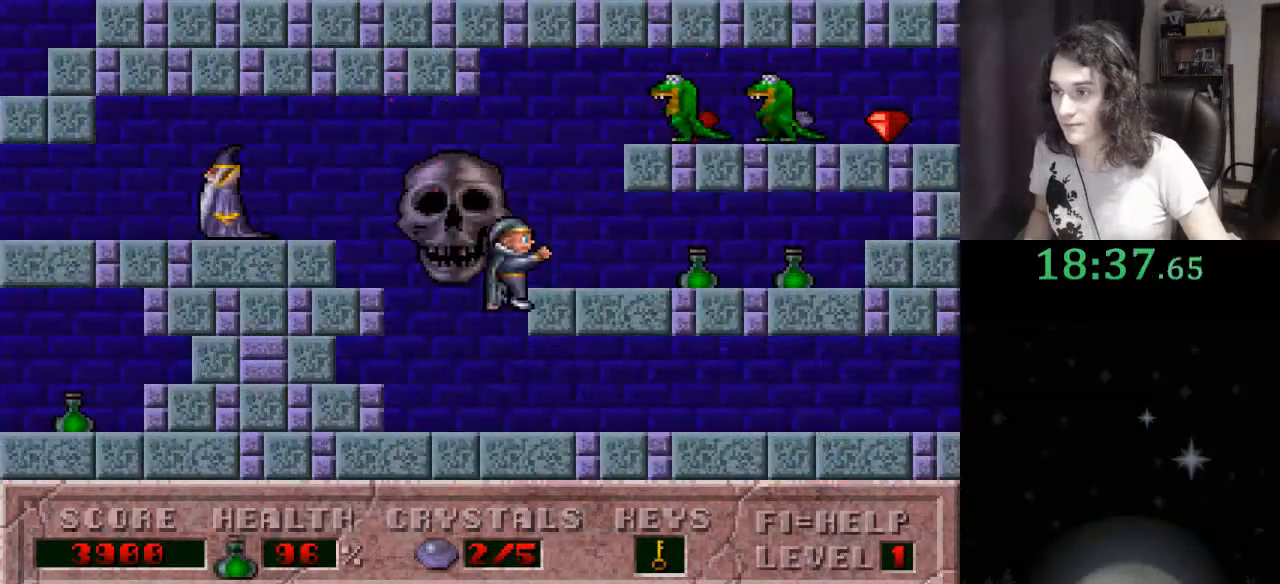
{"keys": ["ctrl_l", "right"], "events": [[67, "ctrl_l", "up"], [167, "ctrl_l", "down"]]}
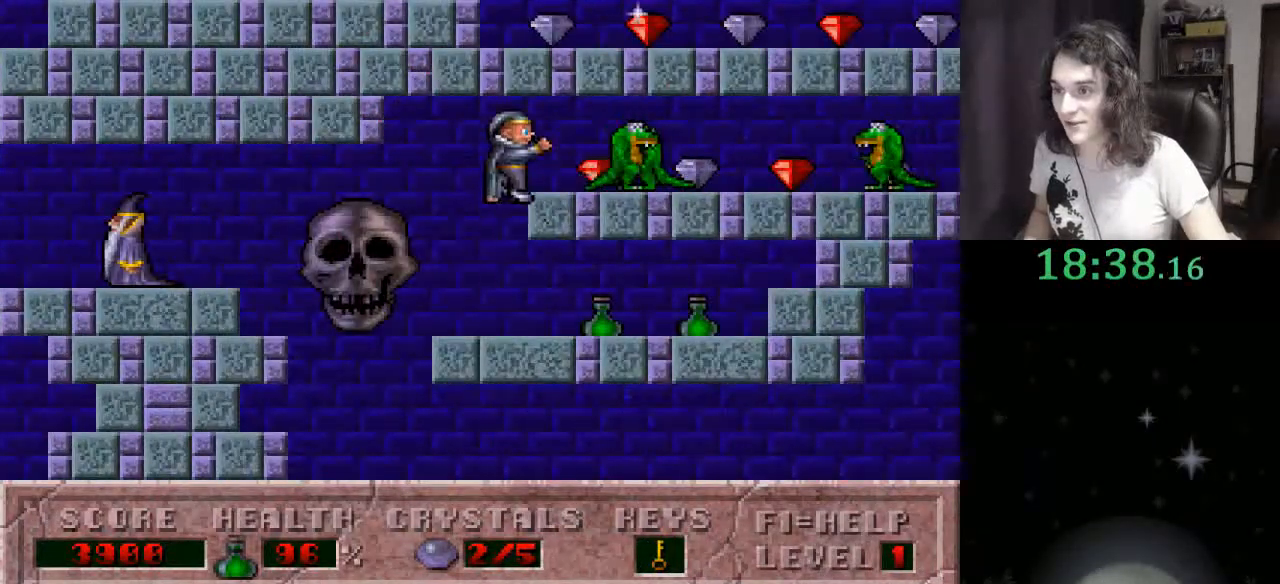
{"keys": ["right"], "events": [[33, "ctrl_l", "up"]]}
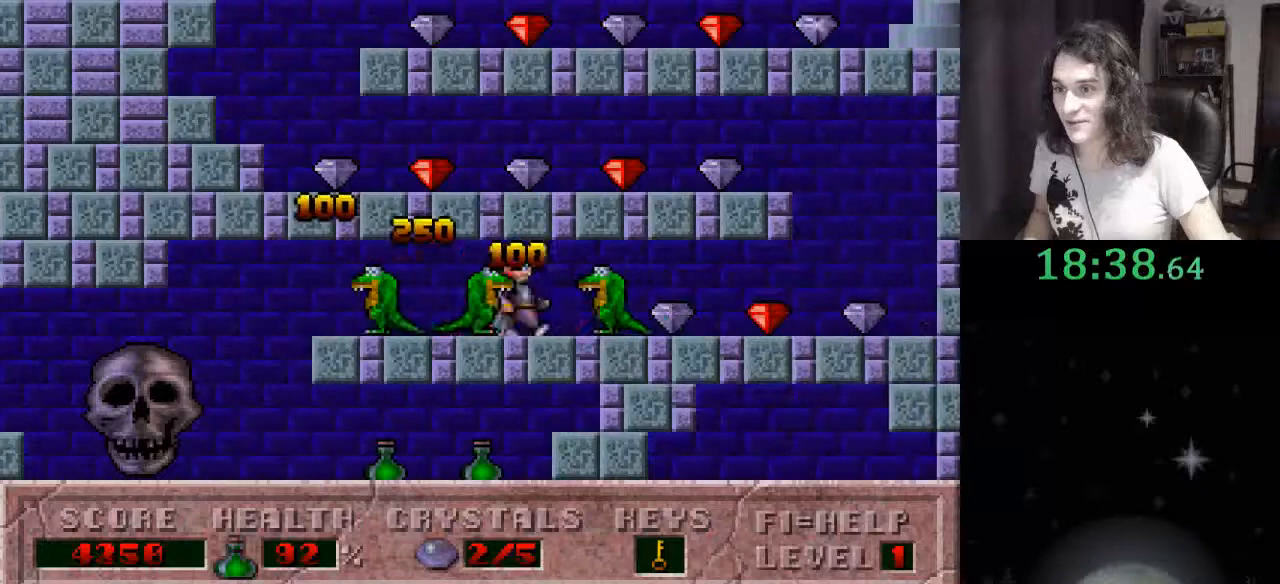
{"keys": ["ctrl_l", "right"], "events": [[467, "ctrl_l", "down"]]}
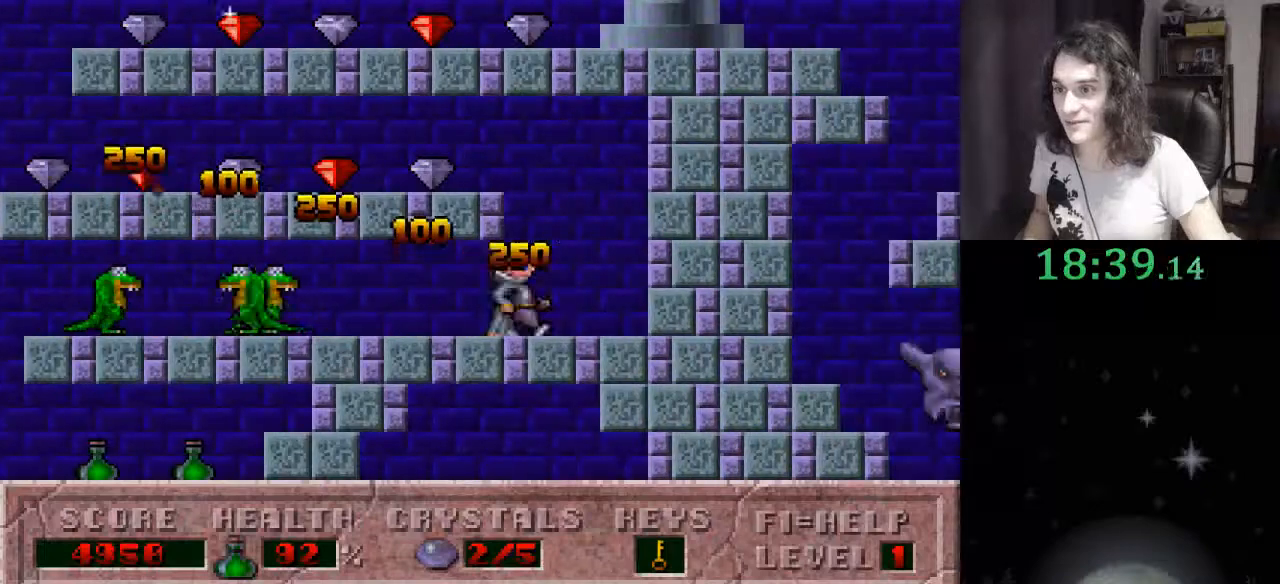
{"keys": ["left"], "events": [[67, "left", "down"], [100, "right", "up"], [500, "ctrl_l", "up"]]}
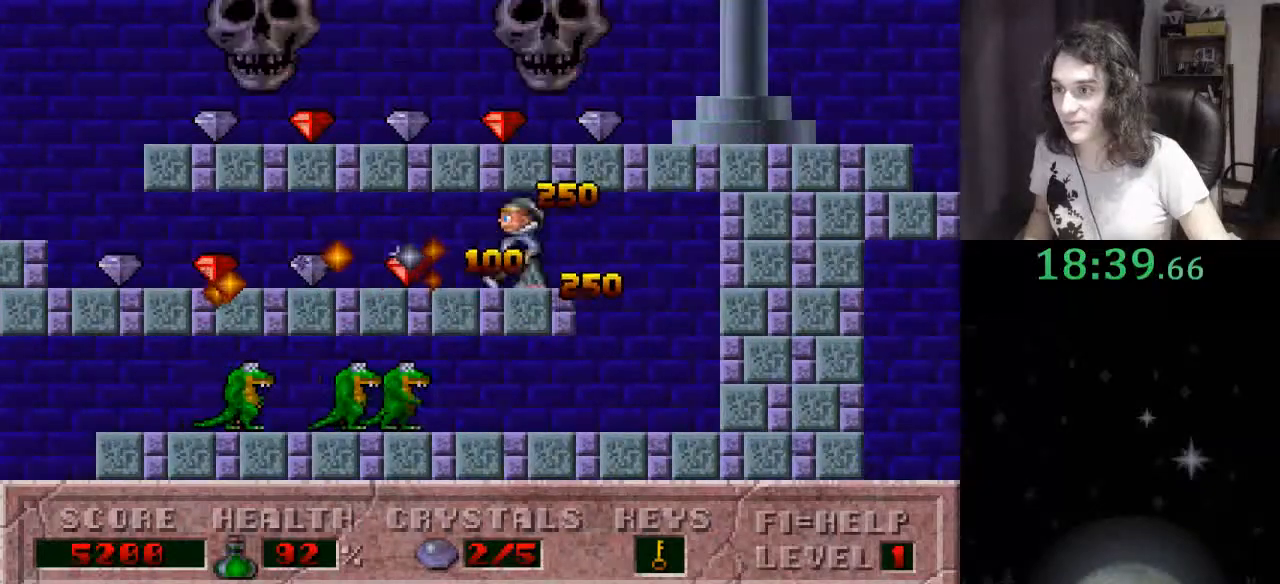
{"keys": ["left"], "events": []}
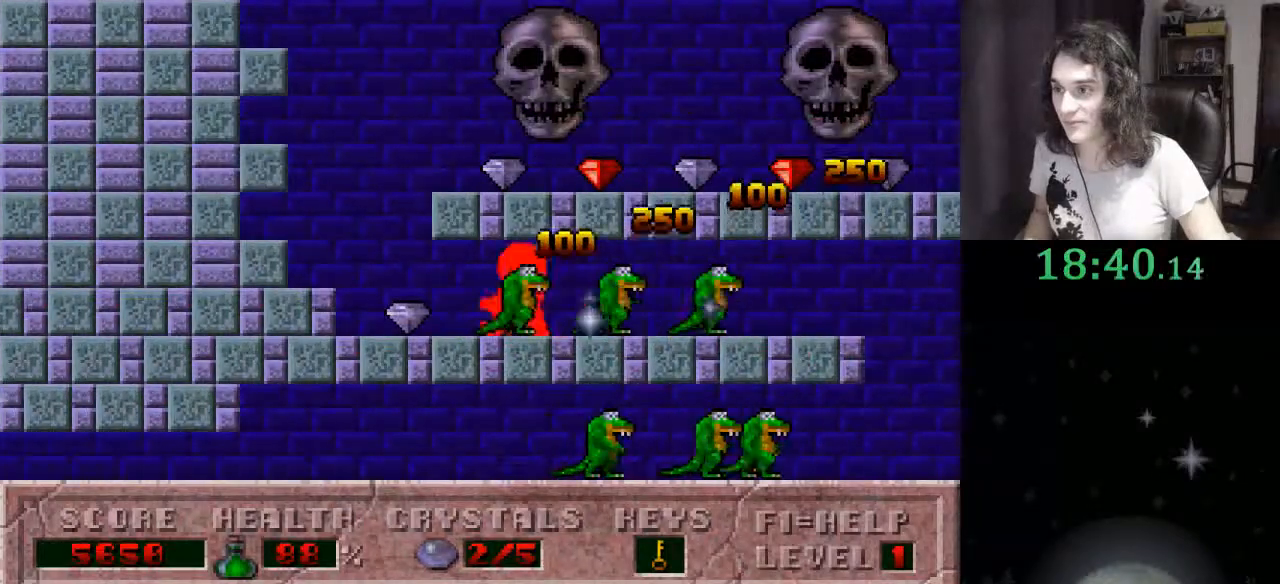
{"keys": ["ctrl_l", "right"], "events": [[200, "ctrl_l", "down"], [200, "right", "down"], [233, "left", "up"]]}
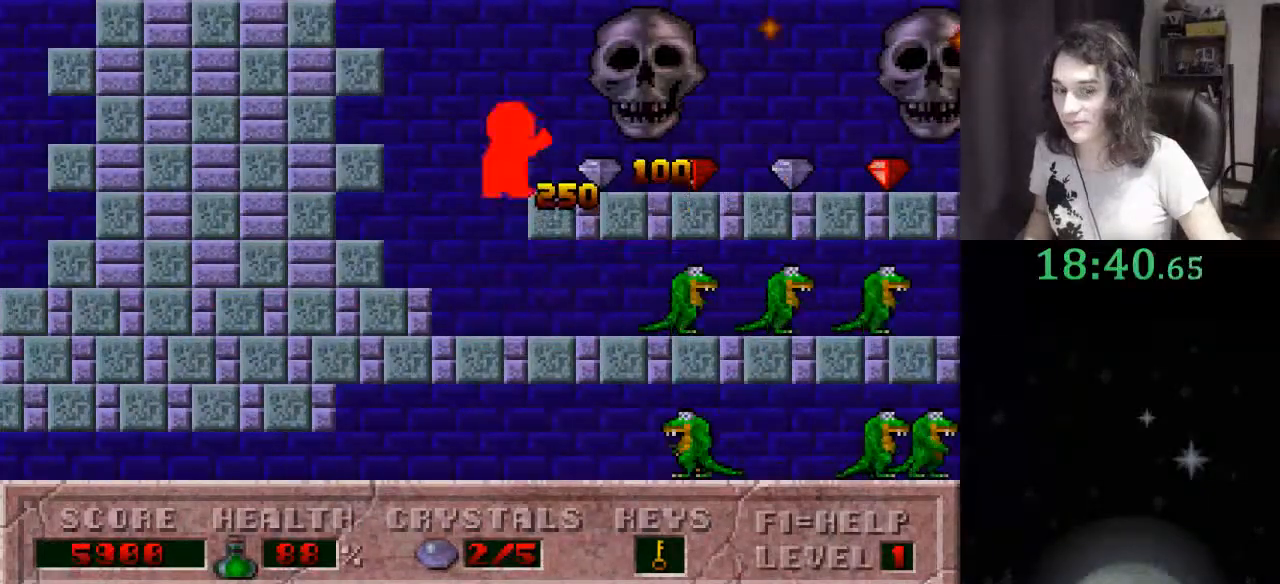
{"keys": ["right"], "events": [[100, "ctrl_l", "up"]]}
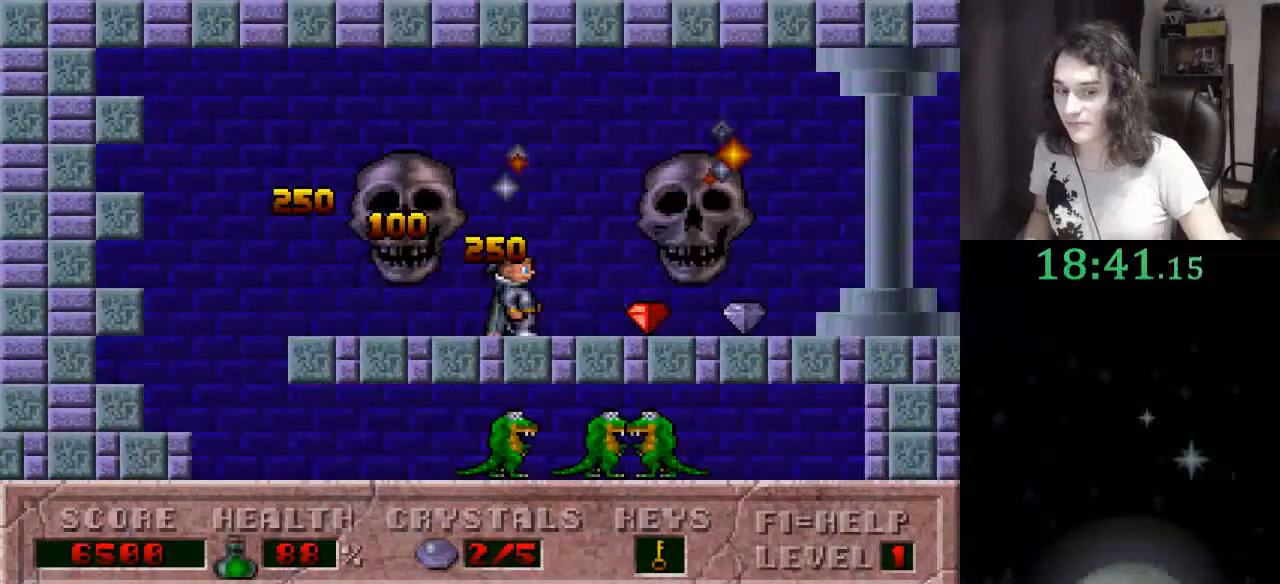
{"keys": ["right"], "events": []}
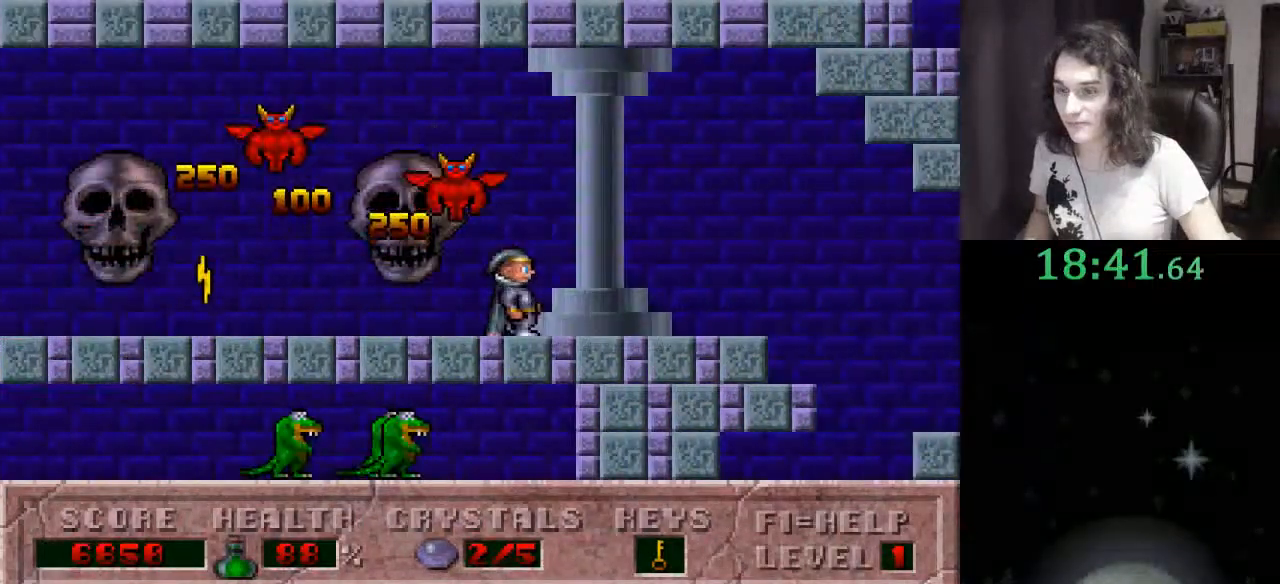
{"keys": ["right"], "events": []}
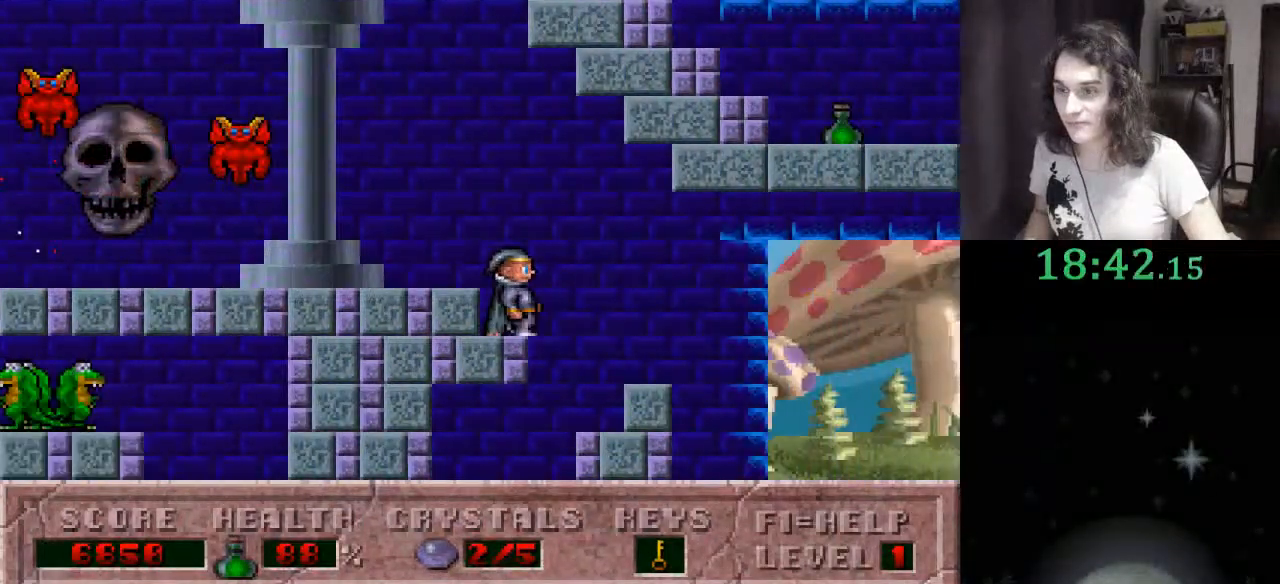
{"keys": ["ctrl_l", "right"], "events": [[433, "ctrl_l", "down"]]}